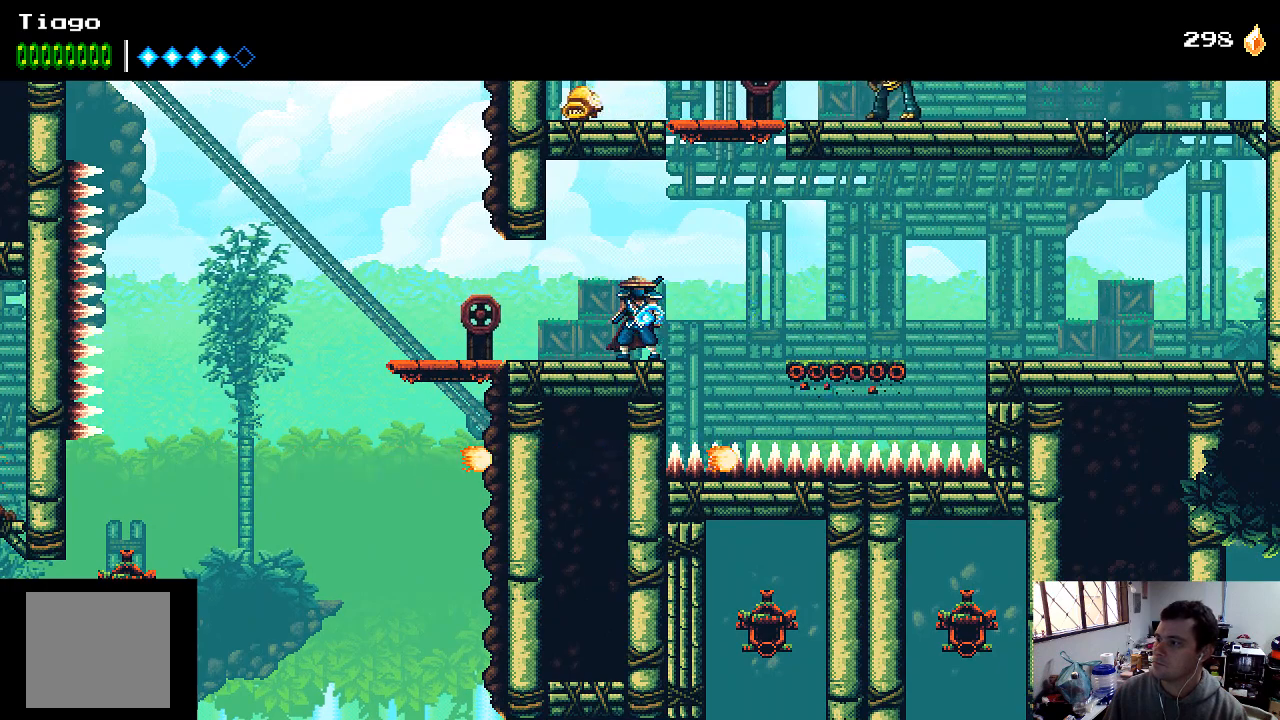
Gameplay with a controller (Xbox layout); each line is a JSON object with the inputs held at the frame after it. "events" lists button and stick changes between this image and that frame as [ms after this image, input, new state], when the widget could be followed in between. Not read: L3 R3.
{"buttons": [], "left_stick": "center", "right_stick": "center", "events": []}
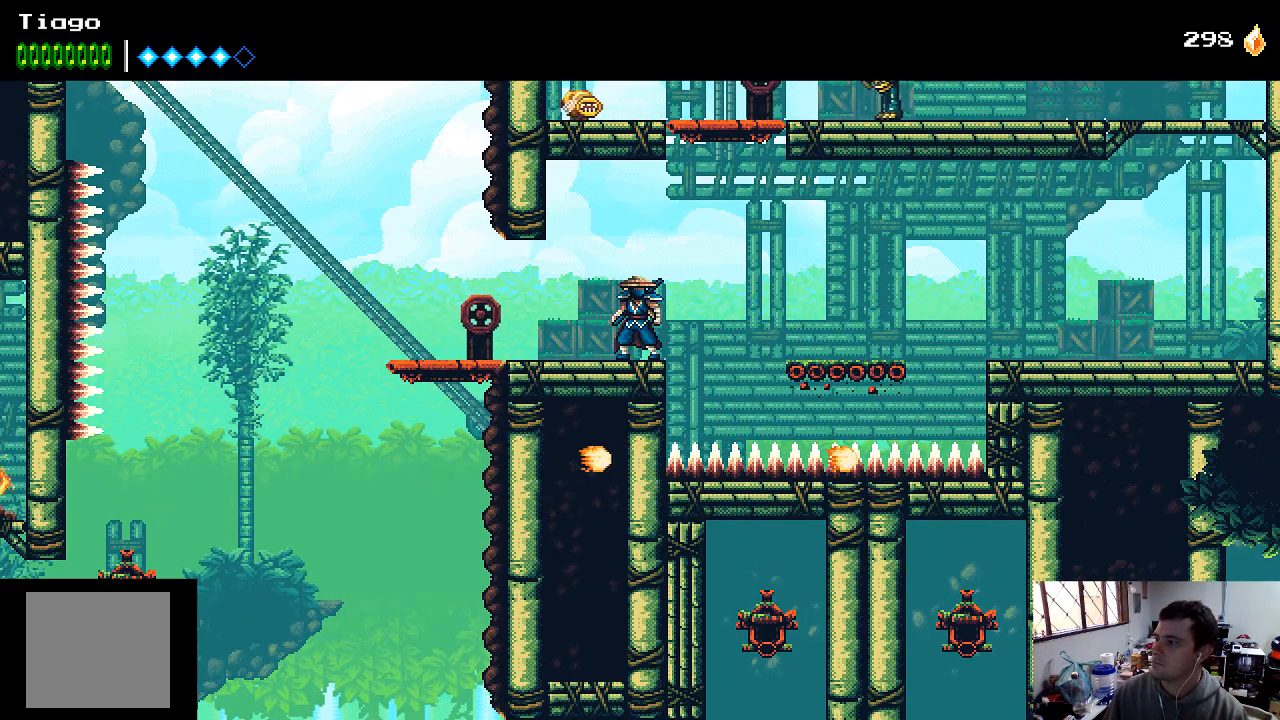
{"buttons": [], "left_stick": "center", "right_stick": "center", "events": []}
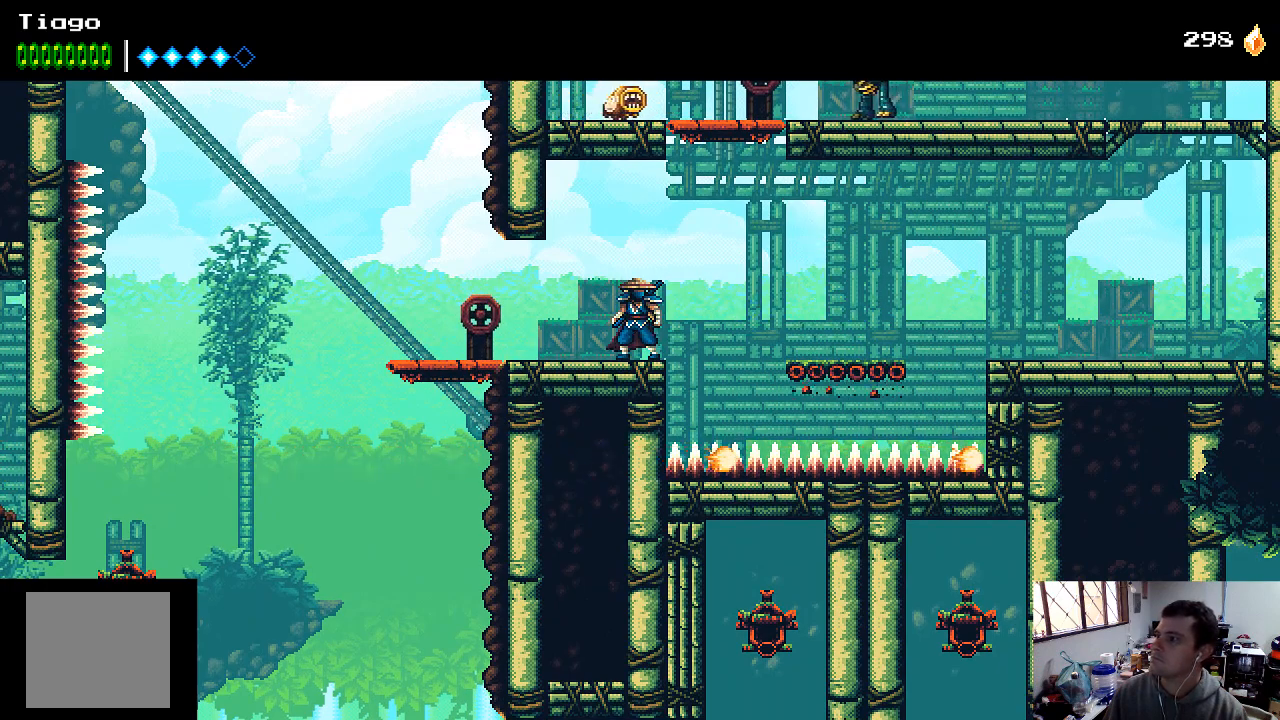
{"buttons": [], "left_stick": "center", "right_stick": "center", "events": []}
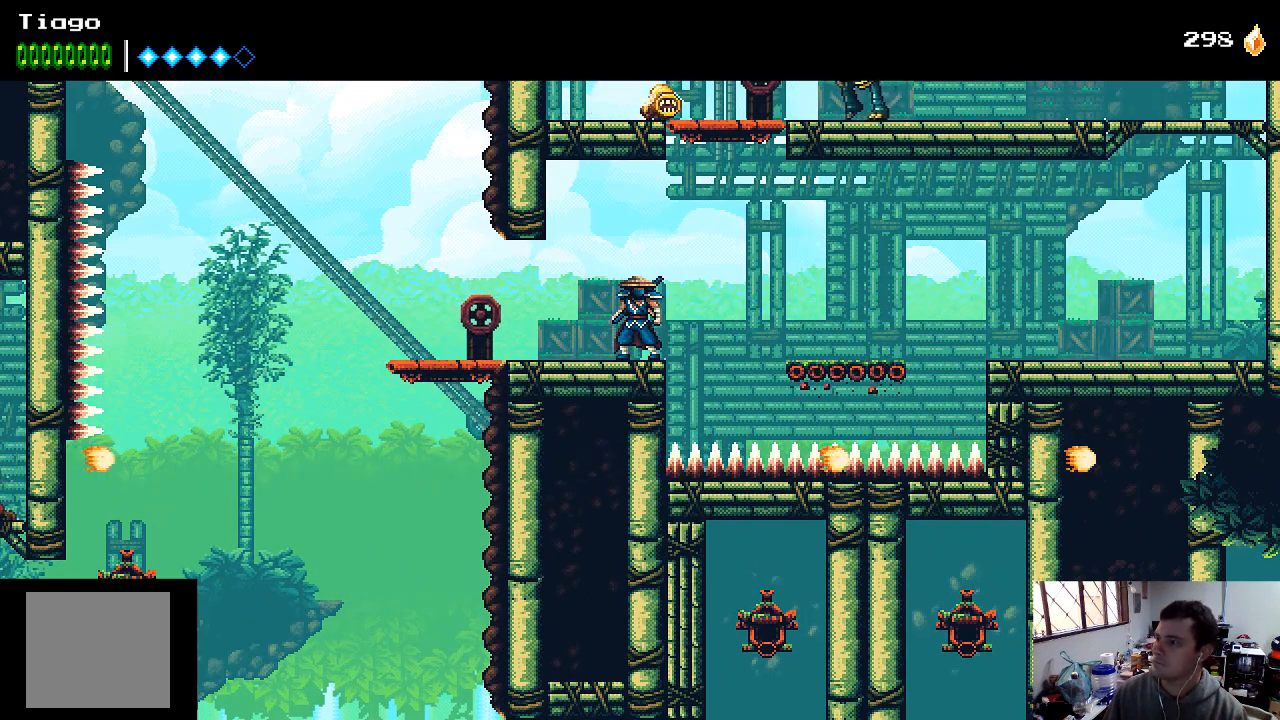
{"buttons": ["A", "DPAD_RIGHT"], "left_stick": "center", "right_stick": "center", "events": [[333, "A", "down"], [367, "DPAD_RIGHT", "down"]]}
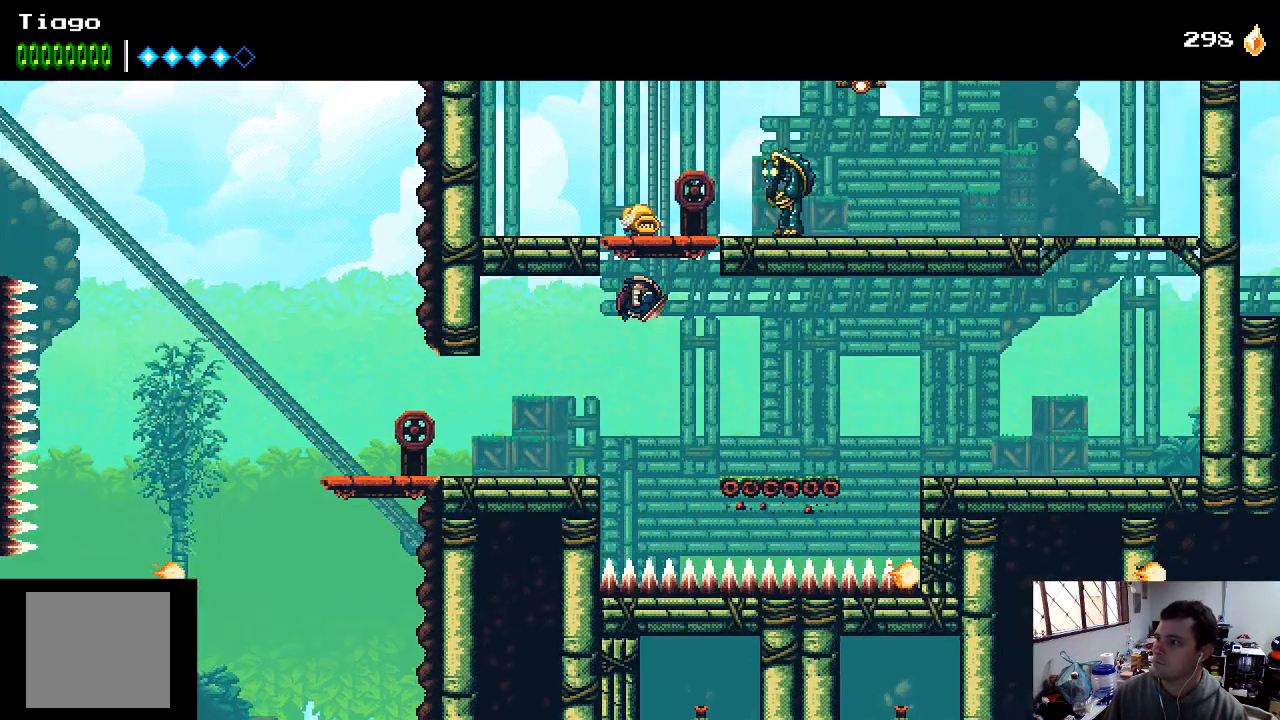
{"buttons": [], "left_stick": "center", "right_stick": "center", "events": [[67, "A", "up"], [467, "DPAD_RIGHT", "up"]]}
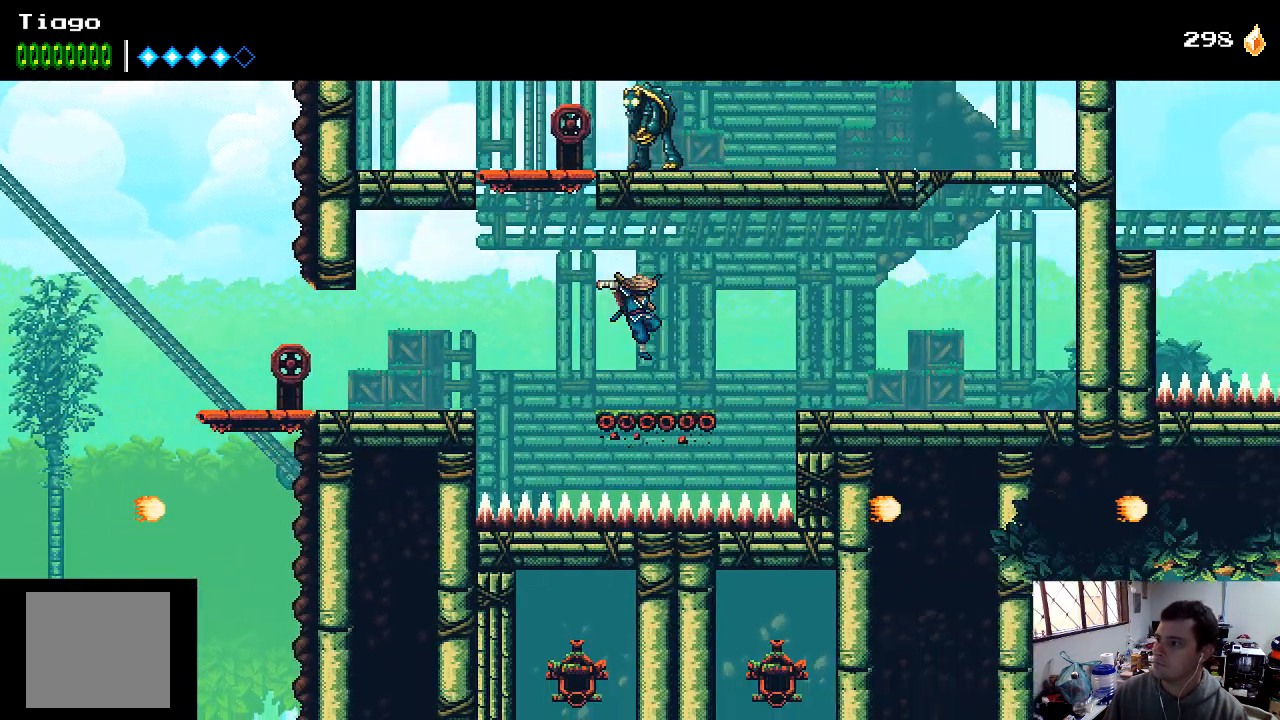
{"buttons": ["DPAD_RIGHT"], "left_stick": "center", "right_stick": "center", "events": [[67, "DPAD_RIGHT", "down"], [200, "A", "down"], [333, "A", "up"]]}
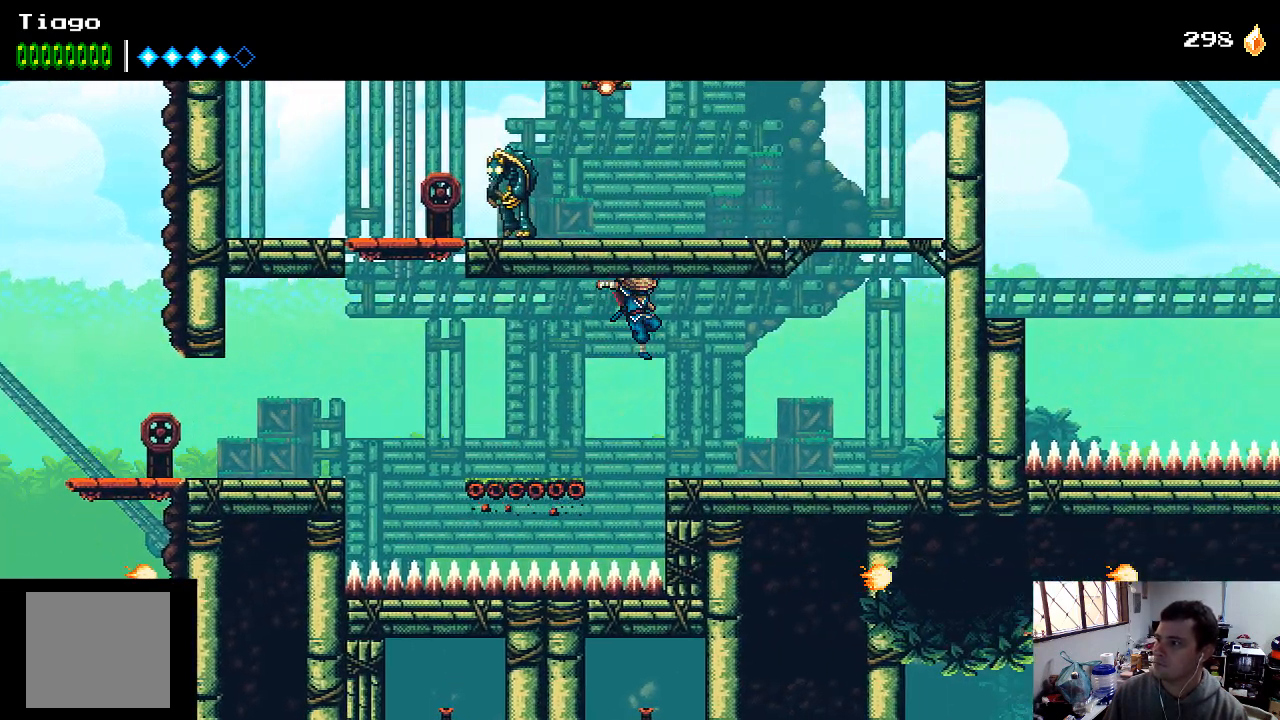
{"buttons": ["DPAD_RIGHT"], "left_stick": "center", "right_stick": "center", "events": []}
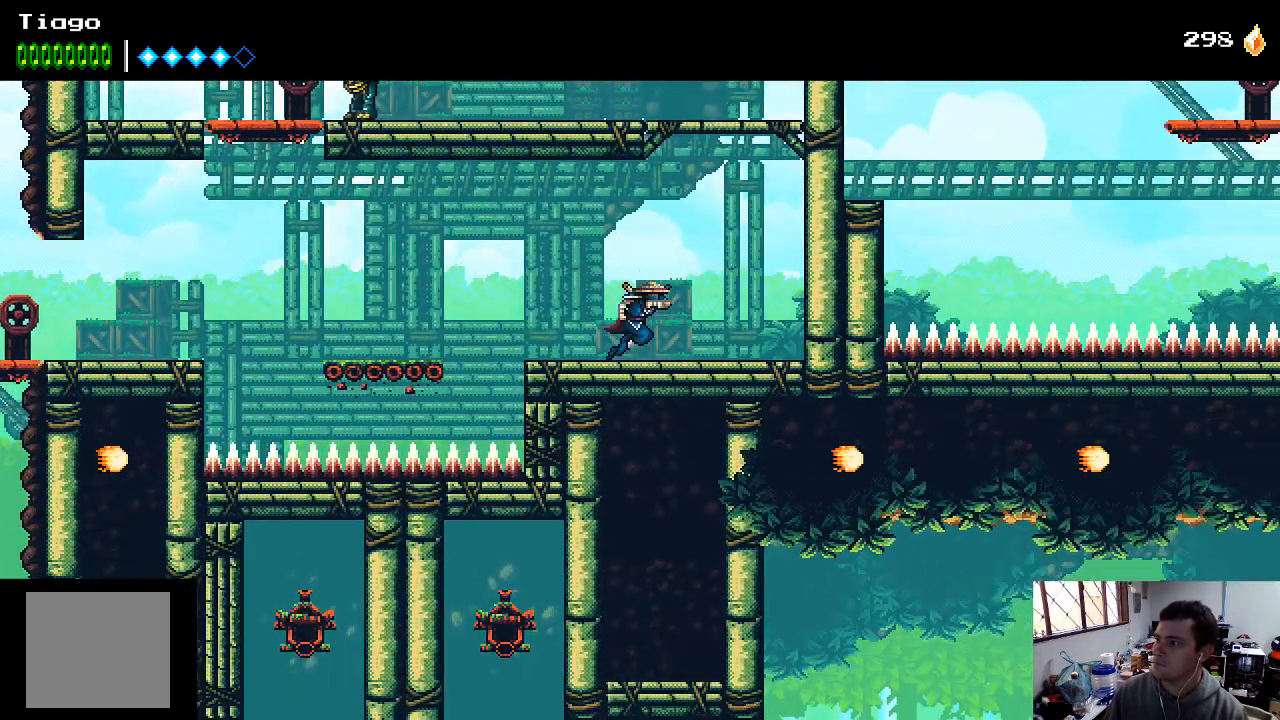
{"buttons": ["DPAD_RIGHT"], "left_stick": "center", "right_stick": "center", "events": [[33, "A", "down"], [367, "A", "up"]]}
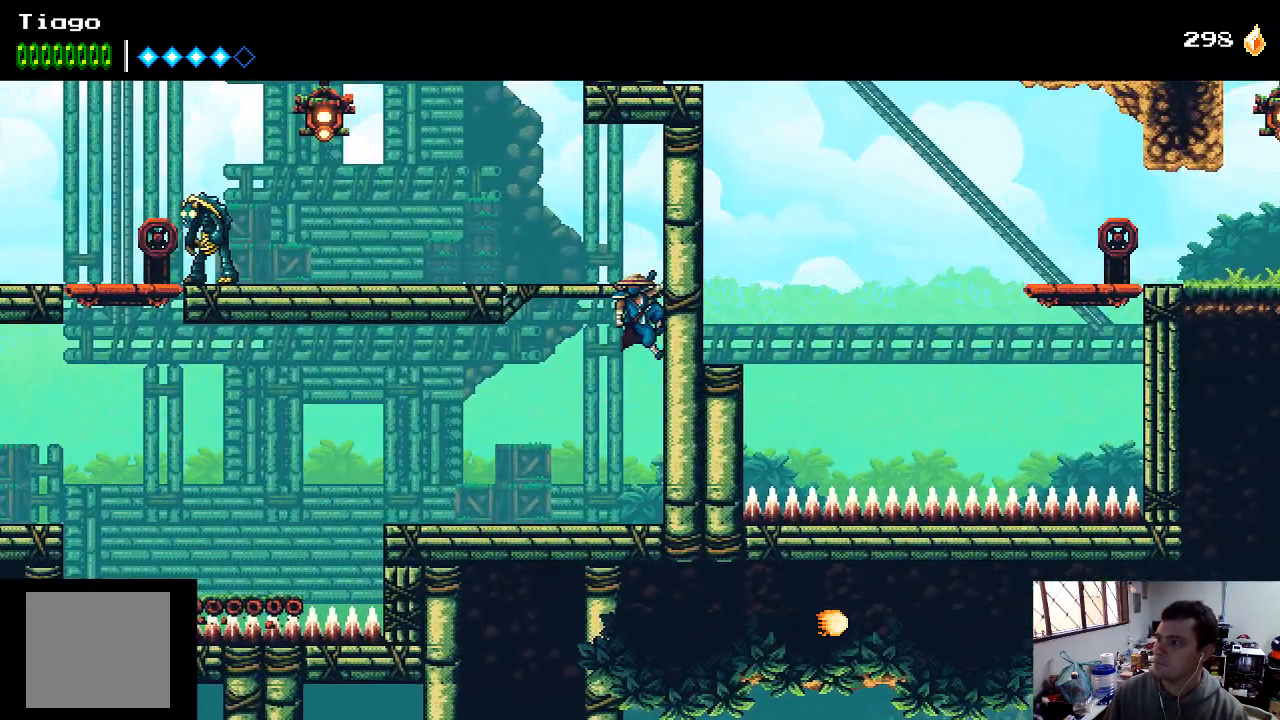
{"buttons": ["X", "DPAD_LEFT"], "left_stick": "center", "right_stick": "center", "events": [[33, "A", "down"], [167, "DPAD_RIGHT", "up"], [300, "DPAD_LEFT", "down"], [367, "A", "up"], [500, "X", "down"]]}
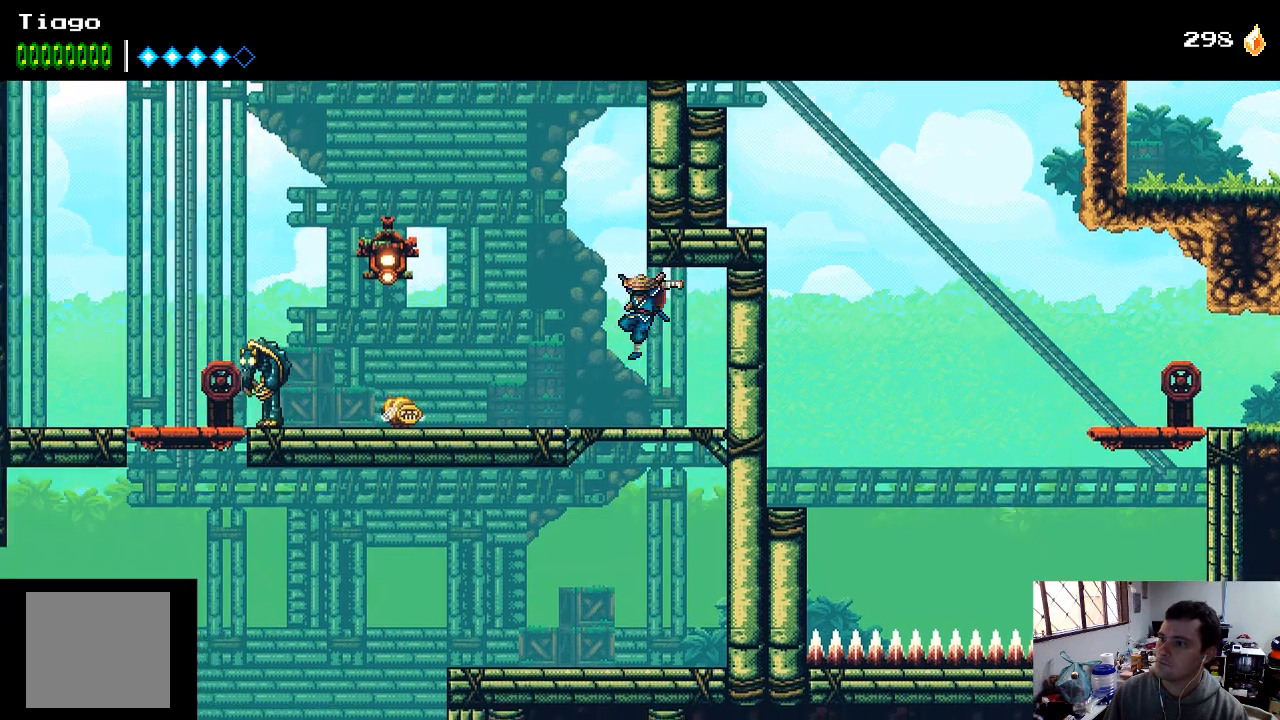
{"buttons": ["X", "DPAD_LEFT"], "left_stick": "center", "right_stick": "center", "events": [[100, "X", "up"], [200, "X", "down"], [267, "X", "up"], [333, "X", "down"], [433, "X", "up"], [500, "X", "down"]]}
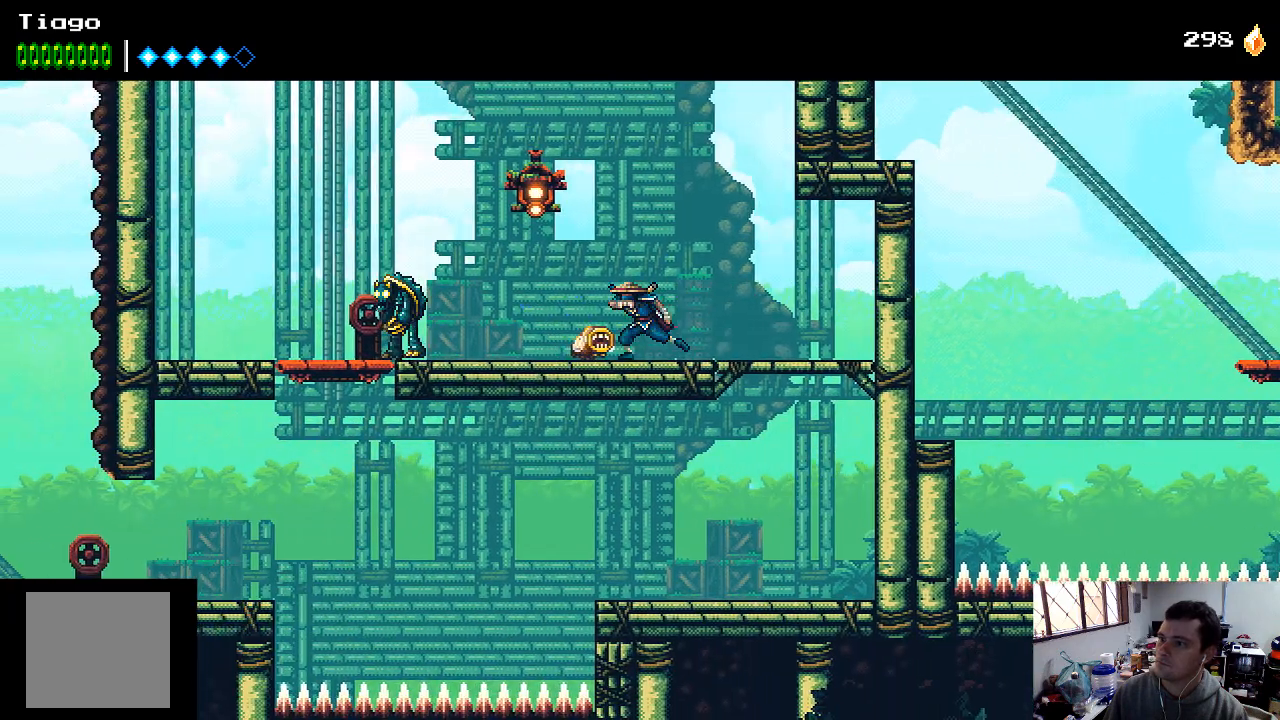
{"buttons": ["X"], "left_stick": "center", "right_stick": "center", "events": [[33, "X", "up"], [133, "DPAD_LEFT", "up"], [167, "A", "down"], [167, "X", "down"], [233, "DPAD_DOWN", "down"], [300, "A", "up"], [333, "X", "up"], [467, "DPAD_DOWN", "up"], [500, "X", "down"]]}
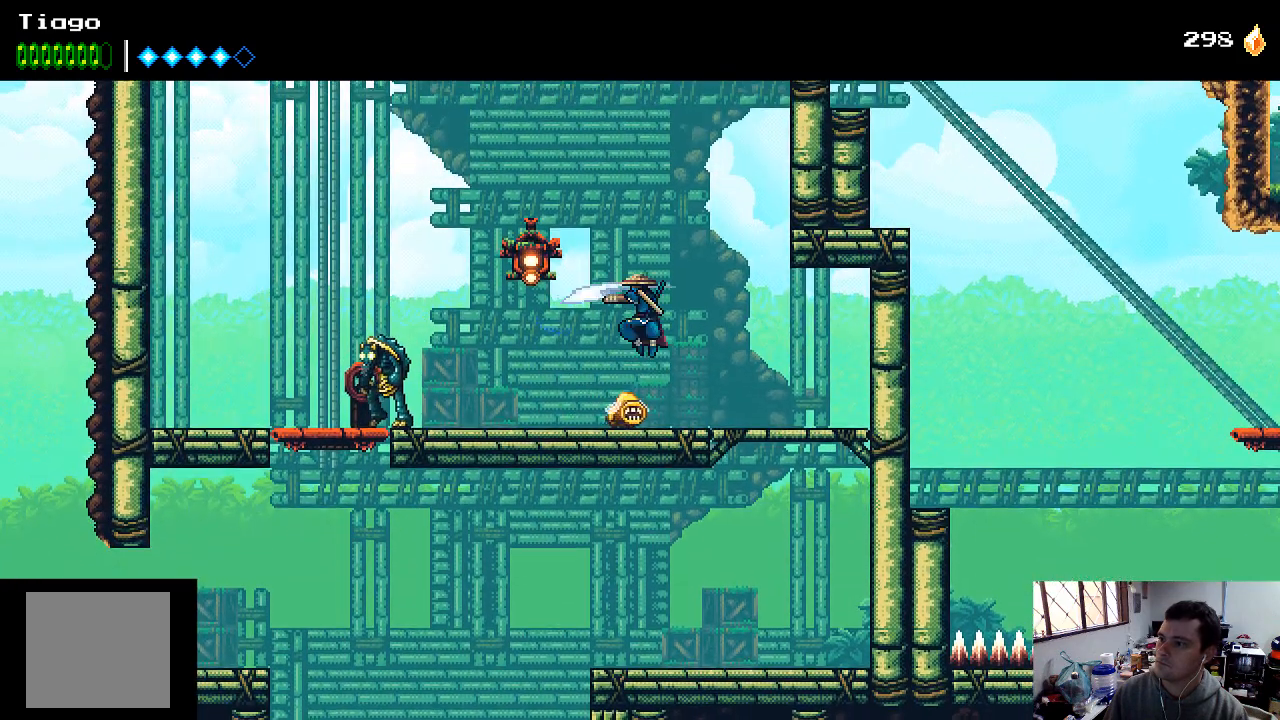
{"buttons": ["DPAD_DOWN"], "left_stick": "center", "right_stick": "center", "events": [[67, "DPAD_DOWN", "down"], [67, "X", "up"], [100, "X", "down"], [200, "X", "up"], [267, "X", "down"], [367, "X", "up"], [433, "X", "down"], [500, "X", "up"]]}
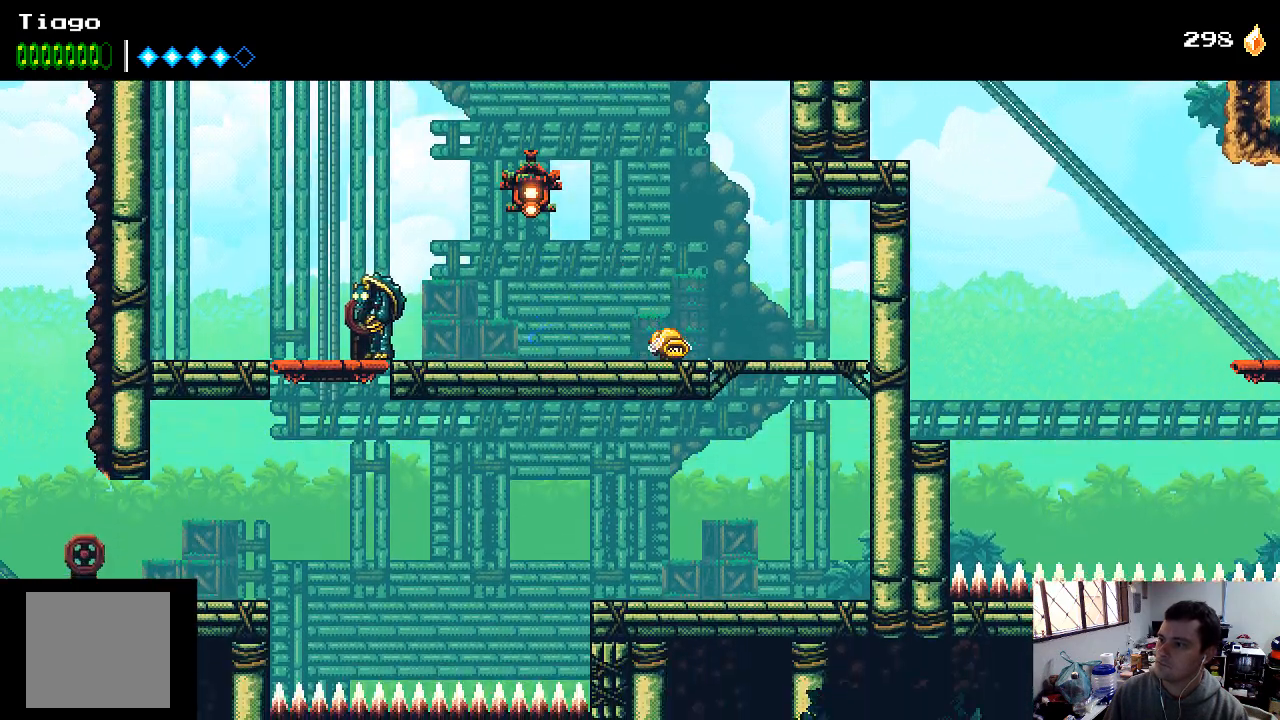
{"buttons": ["DPAD_DOWN"], "left_stick": "center", "right_stick": "center", "events": [[100, "X", "down"], [167, "X", "up"], [267, "DPAD_RIGHT", "down"], [267, "X", "down"], [333, "X", "up"], [400, "X", "down"], [467, "DPAD_RIGHT", "up"], [500, "X", "up"]]}
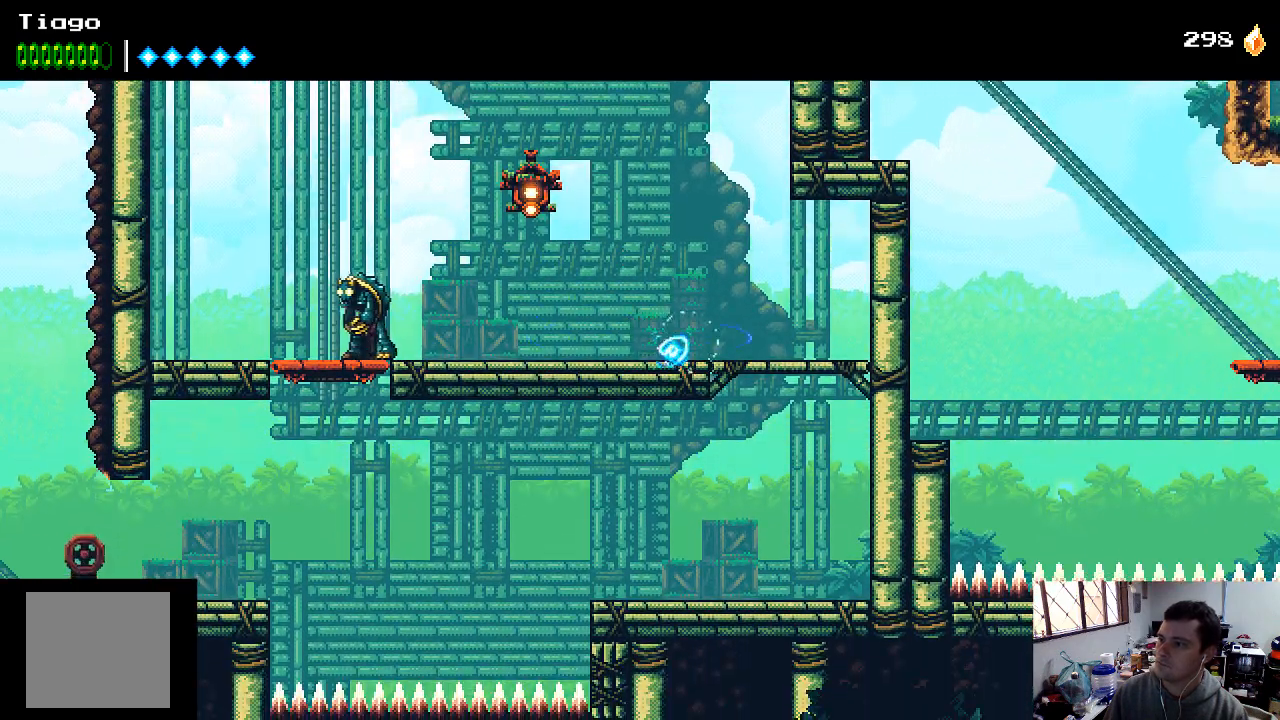
{"buttons": ["A", "X", "DPAD_LEFT"], "left_stick": "center", "right_stick": "center", "events": [[267, "DPAD_DOWN", "up"], [267, "DPAD_LEFT", "down"], [300, "A", "down"], [433, "X", "down"]]}
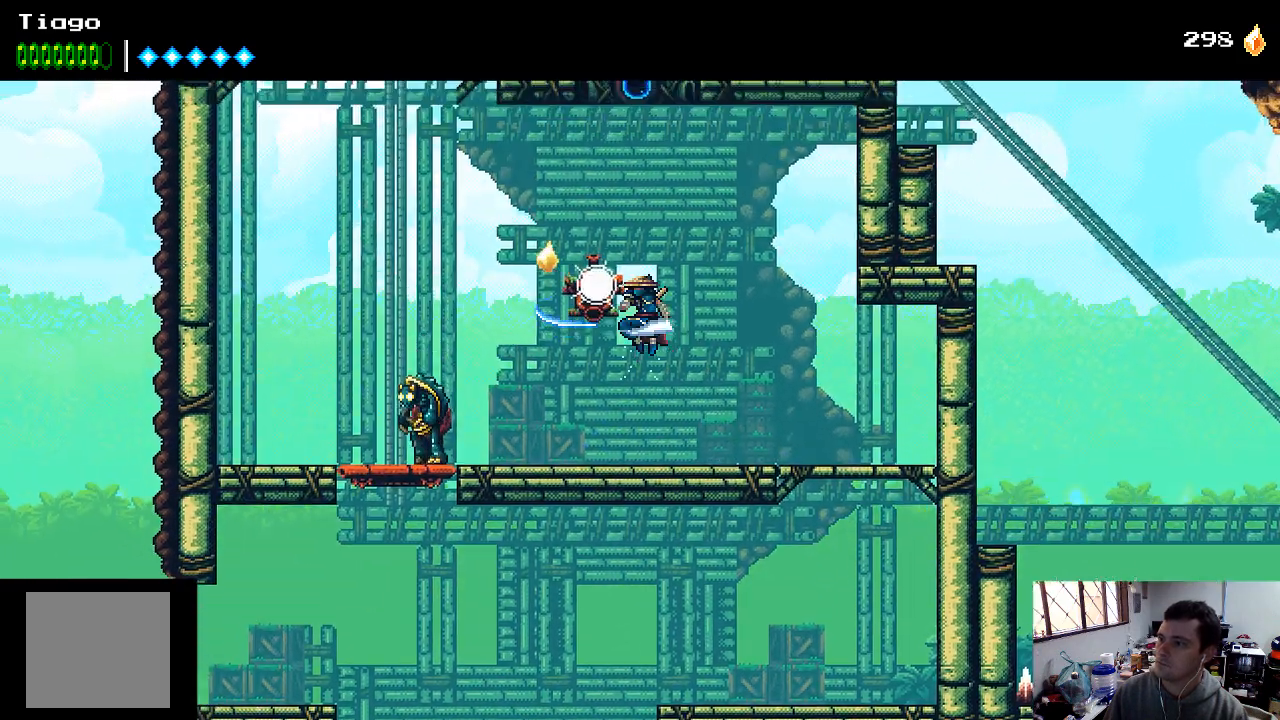
{"buttons": [], "left_stick": "center", "right_stick": "center", "events": [[133, "X", "up"], [200, "A", "up"], [467, "DPAD_LEFT", "up"]]}
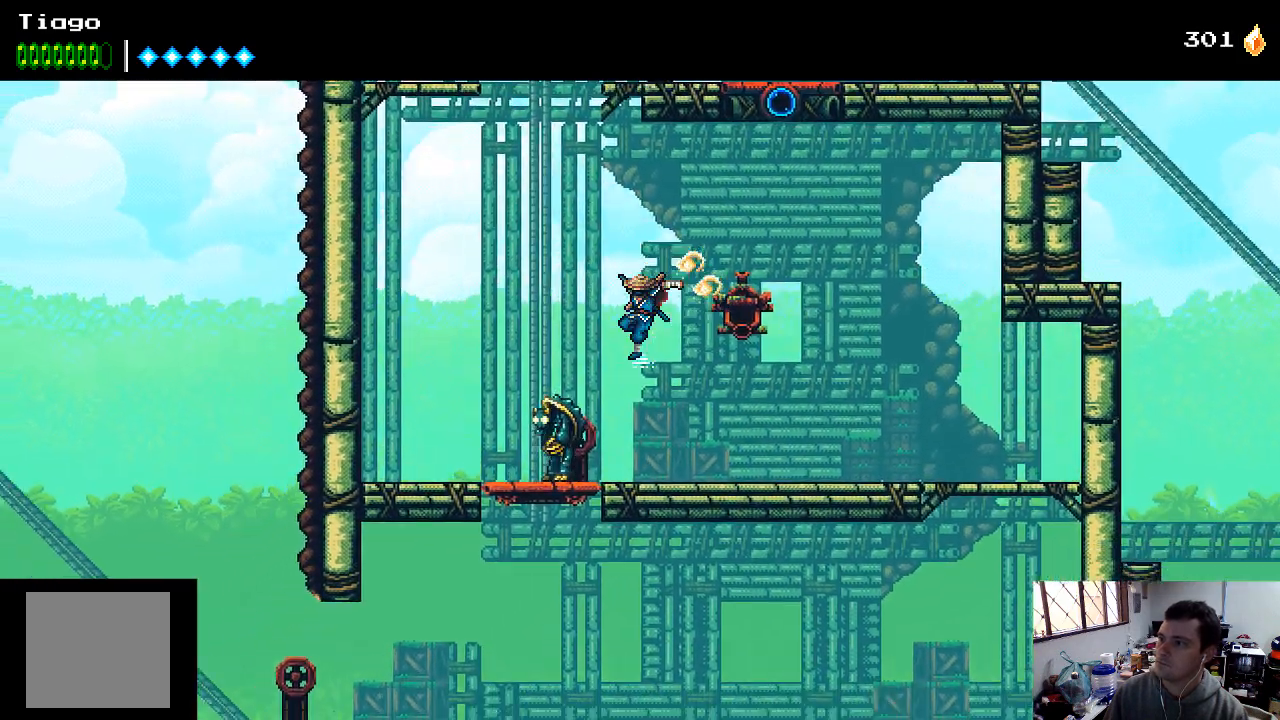
{"buttons": ["X"], "left_stick": "center", "right_stick": "center", "events": [[67, "DPAD_DOWN", "down"], [100, "X", "down"], [167, "DPAD_LEFT", "down"], [200, "DPAD_DOWN", "up"], [233, "X", "up"], [267, "DPAD_LEFT", "up"], [300, "X", "down"], [367, "X", "up"], [467, "X", "down"]]}
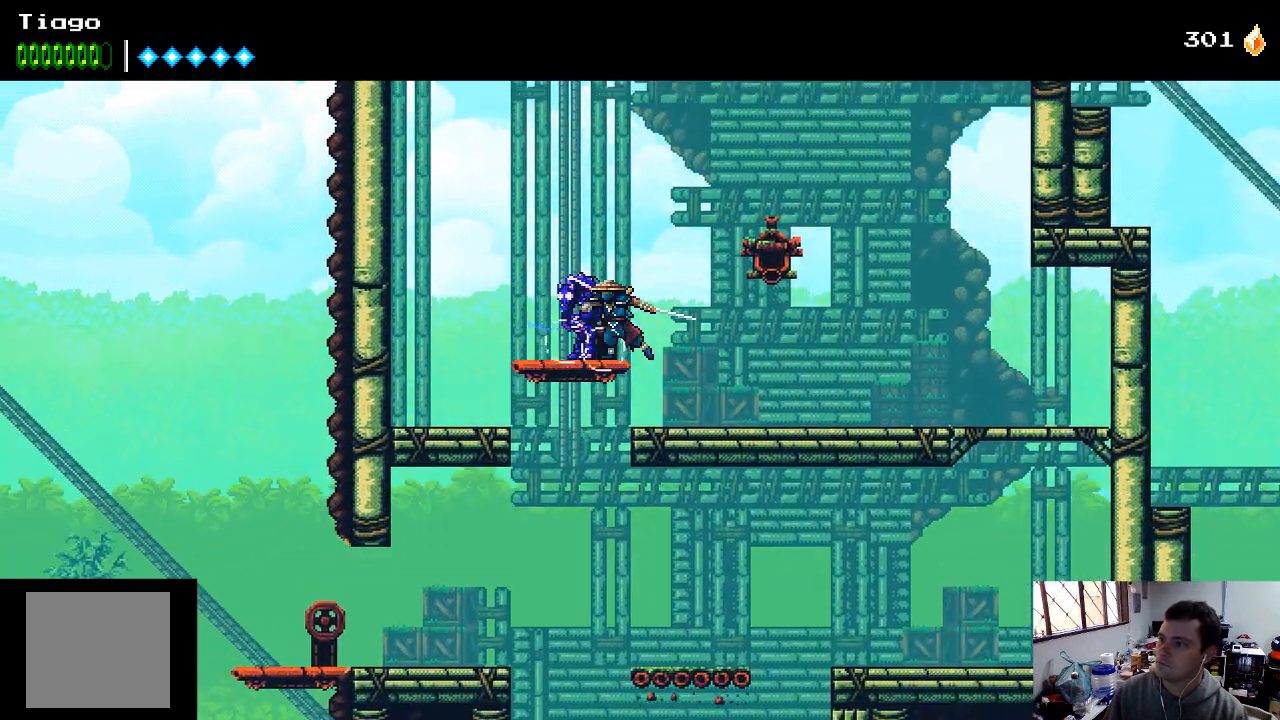
{"buttons": ["X"], "left_stick": "center", "right_stick": "center", "events": [[67, "X", "up"], [133, "X", "down"], [233, "X", "up"], [300, "X", "down"], [367, "X", "up"], [433, "X", "down"]]}
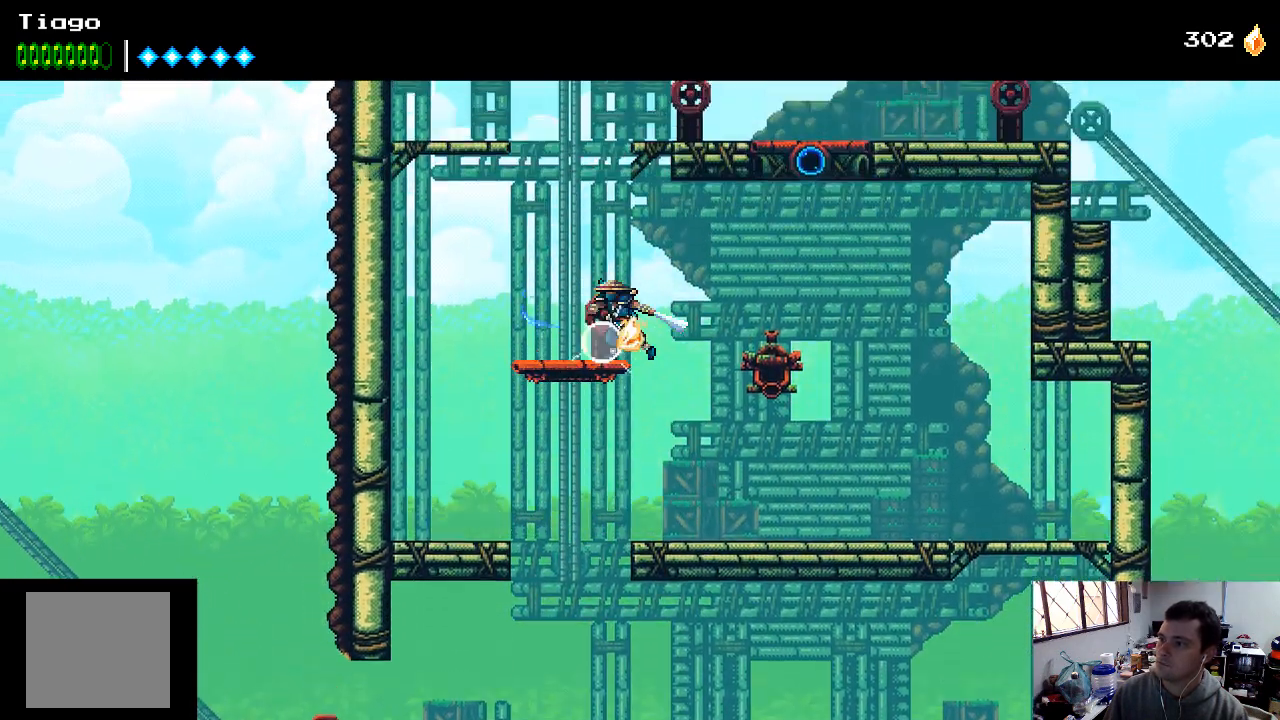
{"buttons": ["X", "DPAD_LEFT"], "left_stick": "center", "right_stick": "center", "events": [[33, "DPAD_LEFT", "down"], [33, "X", "up"], [100, "X", "down"], [200, "DPAD_LEFT", "up"], [200, "X", "up"], [300, "X", "down"], [367, "X", "up"], [467, "X", "down"], [500, "DPAD_LEFT", "down"]]}
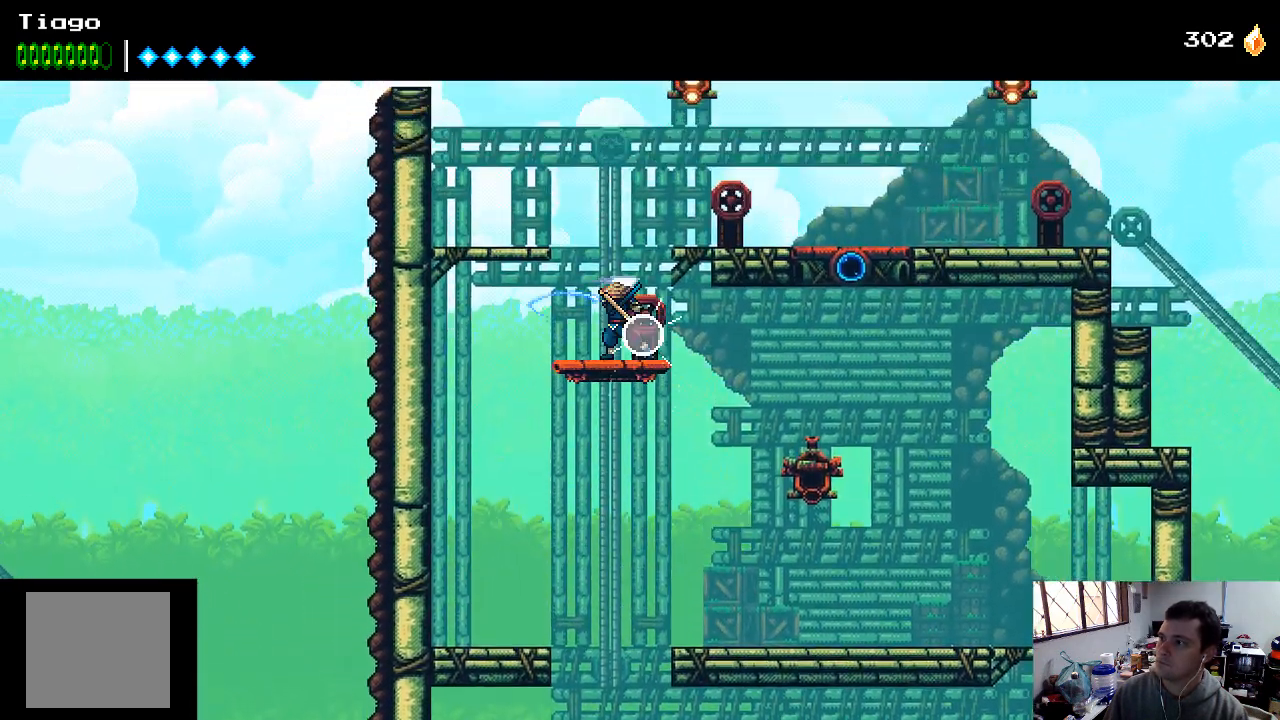
{"buttons": ["DPAD_RIGHT"], "left_stick": "center", "right_stick": "center", "events": [[67, "X", "up"], [100, "DPAD_LEFT", "up"], [300, "A", "down"], [300, "DPAD_RIGHT", "down"], [500, "A", "up"]]}
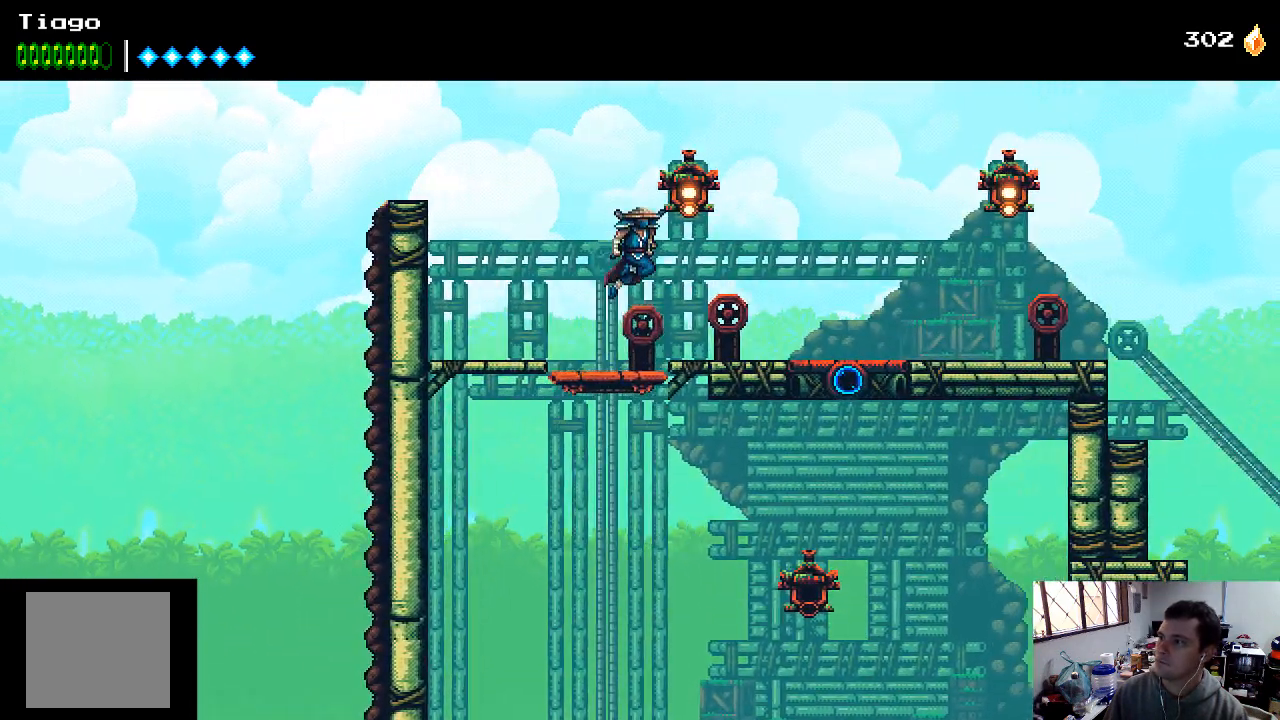
{"buttons": ["DPAD_RIGHT"], "left_stick": "center", "right_stick": "center", "events": [[33, "X", "down"], [67, "A", "down"], [67, "DPAD_RIGHT", "up"], [233, "X", "up"], [267, "A", "up"], [333, "DPAD_RIGHT", "down"]]}
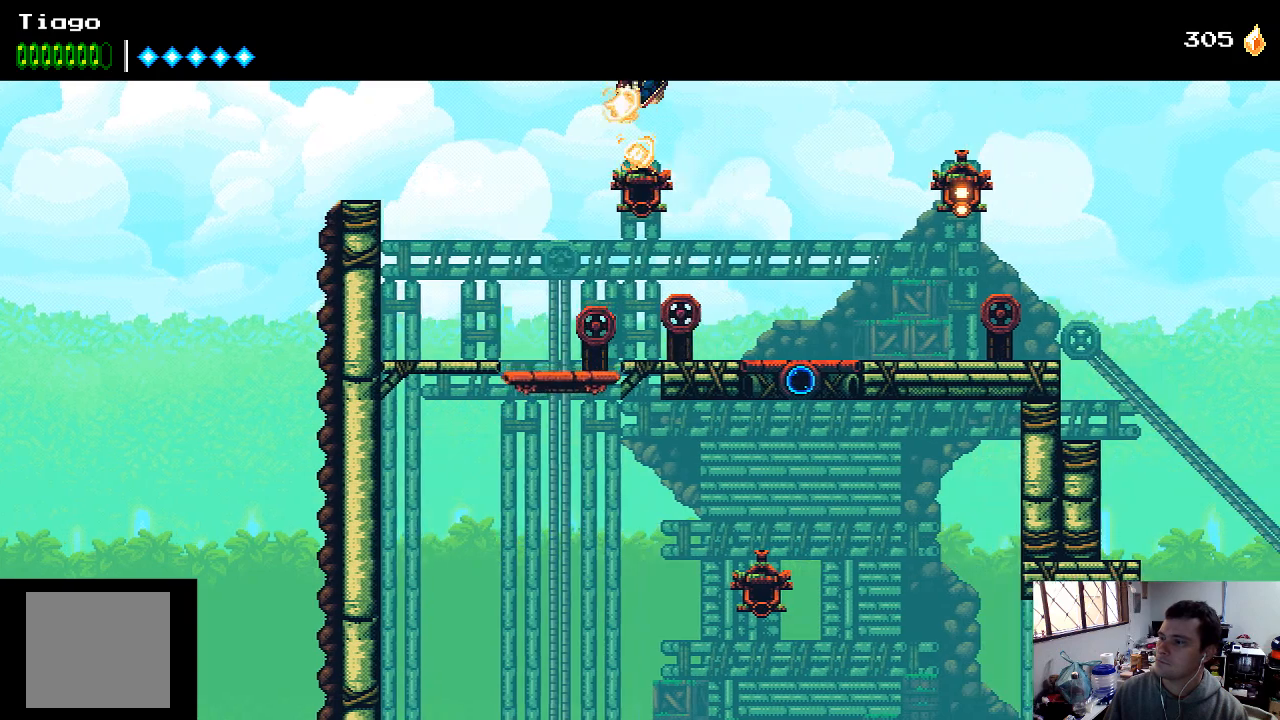
{"buttons": ["DPAD_RIGHT"], "left_stick": "center", "right_stick": "center", "events": []}
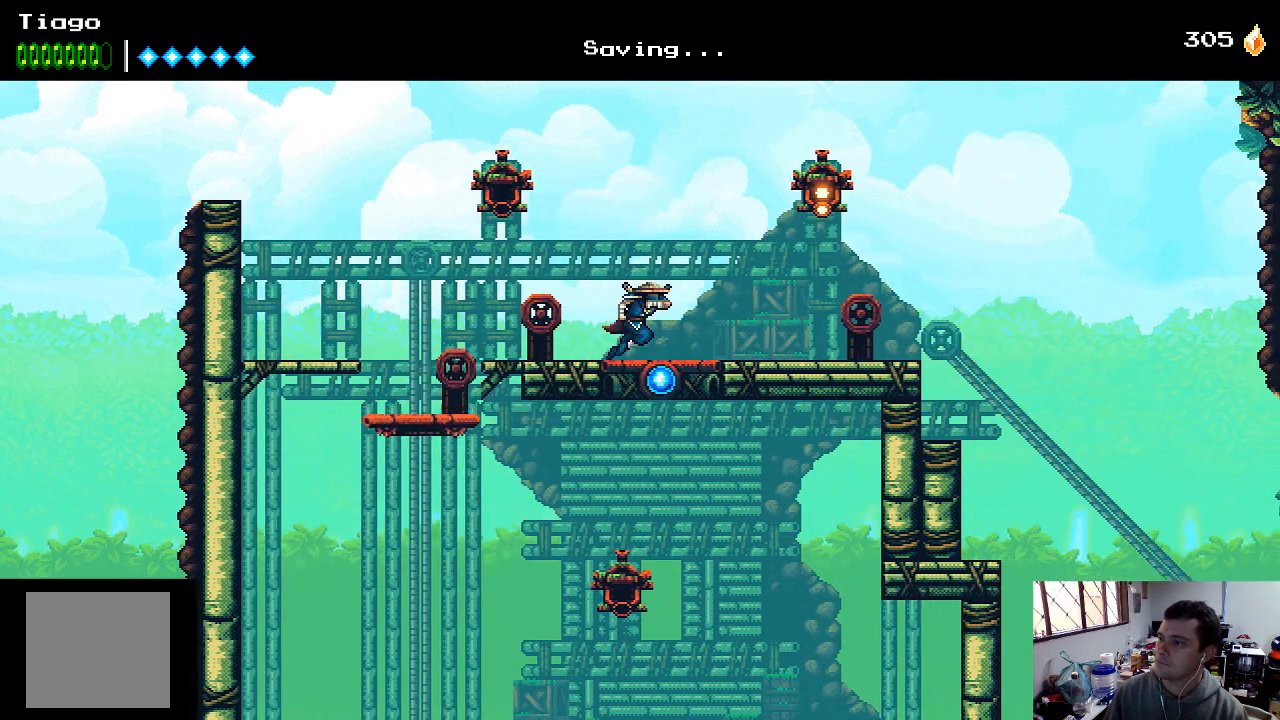
{"buttons": ["DPAD_RIGHT"], "left_stick": "center", "right_stick": "center", "events": [[200, "A", "down"], [200, "DPAD_RIGHT", "up"], [267, "X", "down"], [400, "DPAD_RIGHT", "down"], [433, "A", "up"], [500, "X", "up"]]}
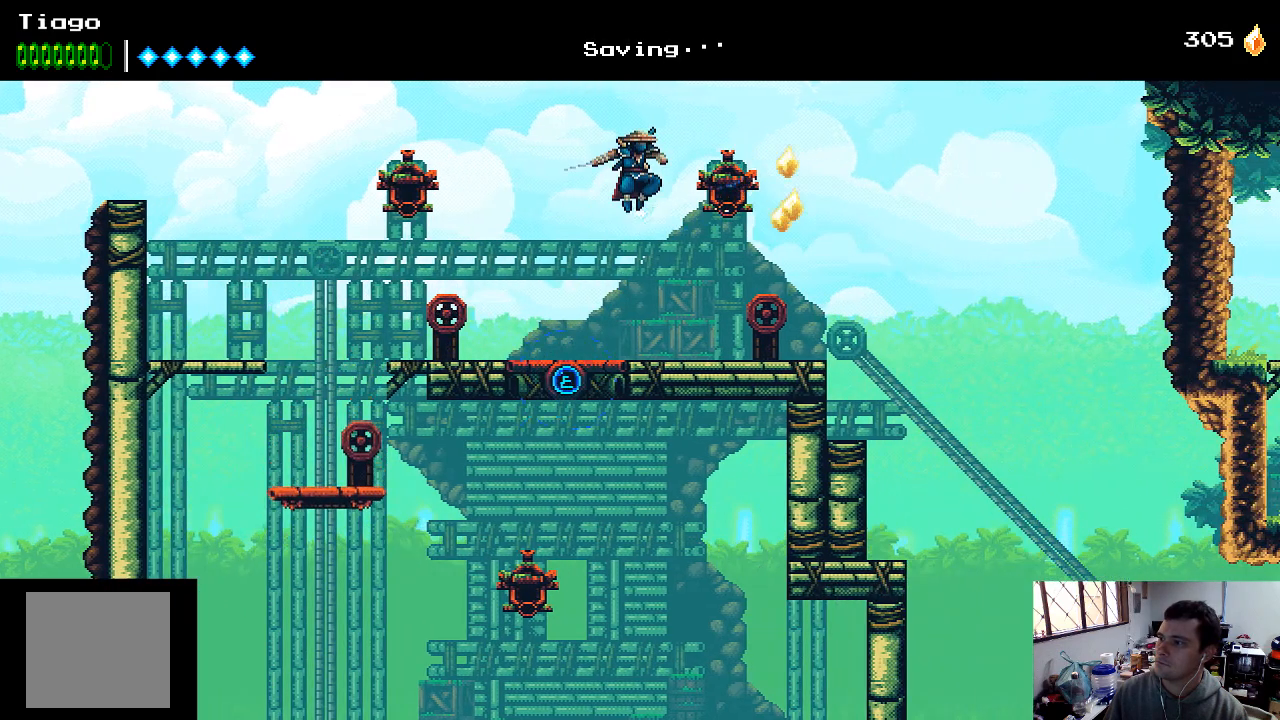
{"buttons": [], "left_stick": "center", "right_stick": "center", "events": [[200, "DPAD_RIGHT", "up"]]}
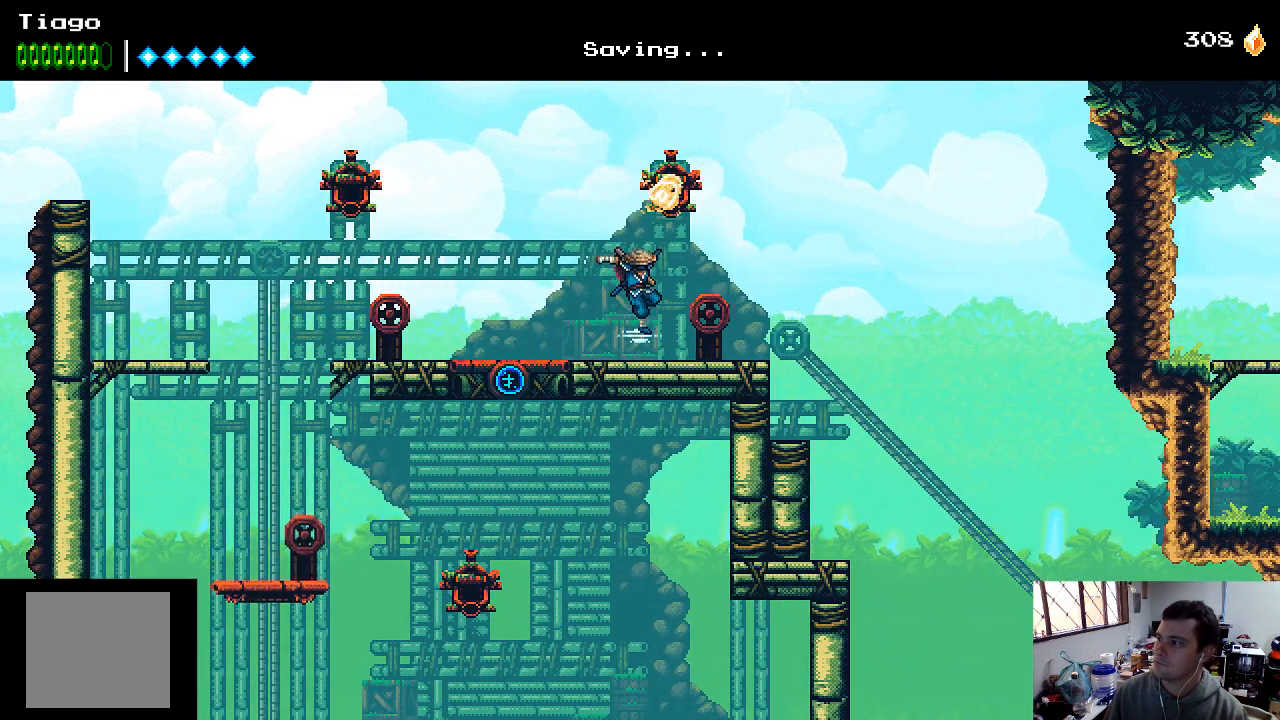
{"buttons": ["A", "DPAD_RIGHT"], "left_stick": "center", "right_stick": "center", "events": [[33, "DPAD_RIGHT", "down"], [300, "A", "down"]]}
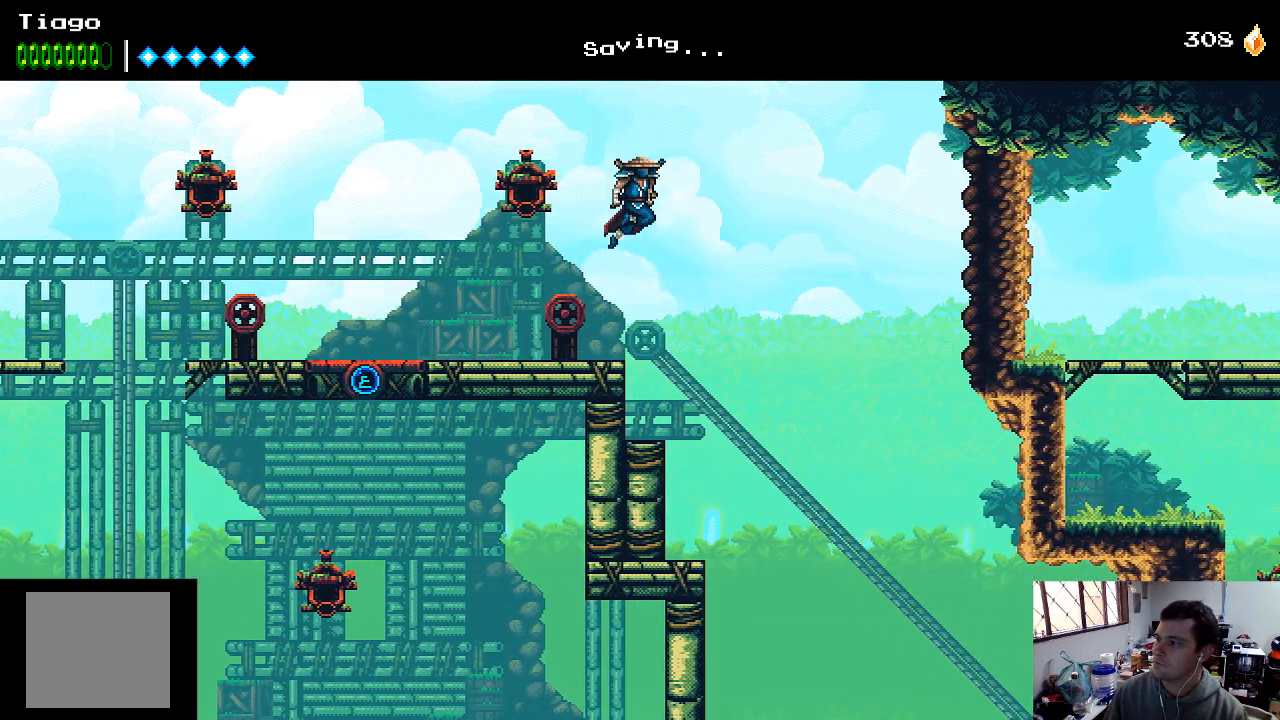
{"buttons": ["A", "DPAD_RIGHT"], "left_stick": "center", "right_stick": "center", "events": [[167, "A", "up"], [267, "A", "down"]]}
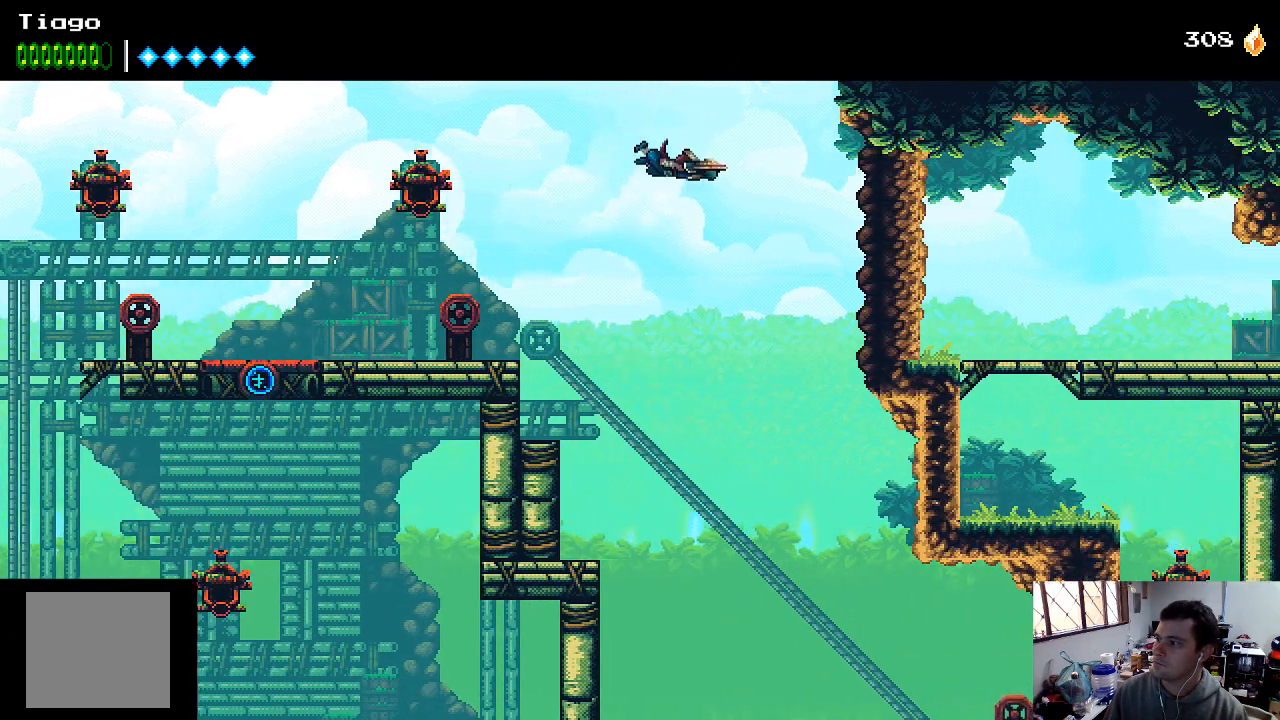
{"buttons": ["A"], "left_stick": "center", "right_stick": "center", "events": [[433, "DPAD_RIGHT", "up"]]}
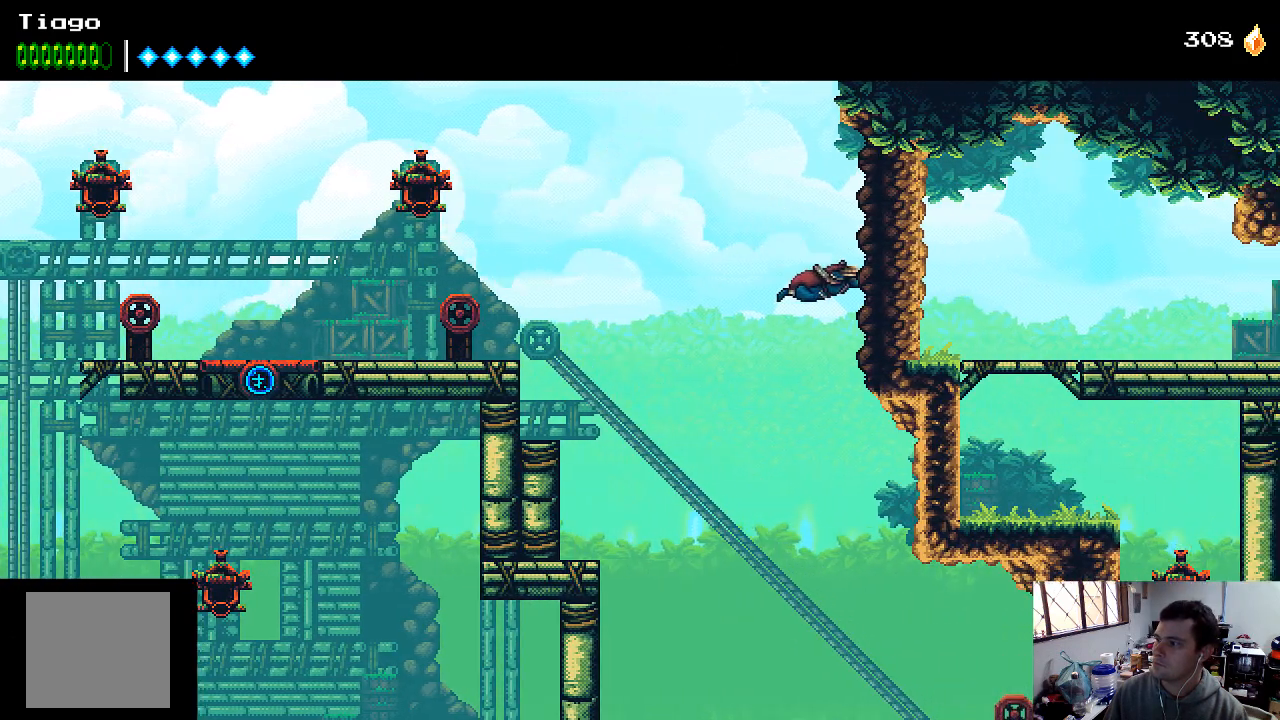
{"buttons": ["A", "DPAD_RIGHT"], "left_stick": "center", "right_stick": "center", "events": [[233, "DPAD_RIGHT", "down"]]}
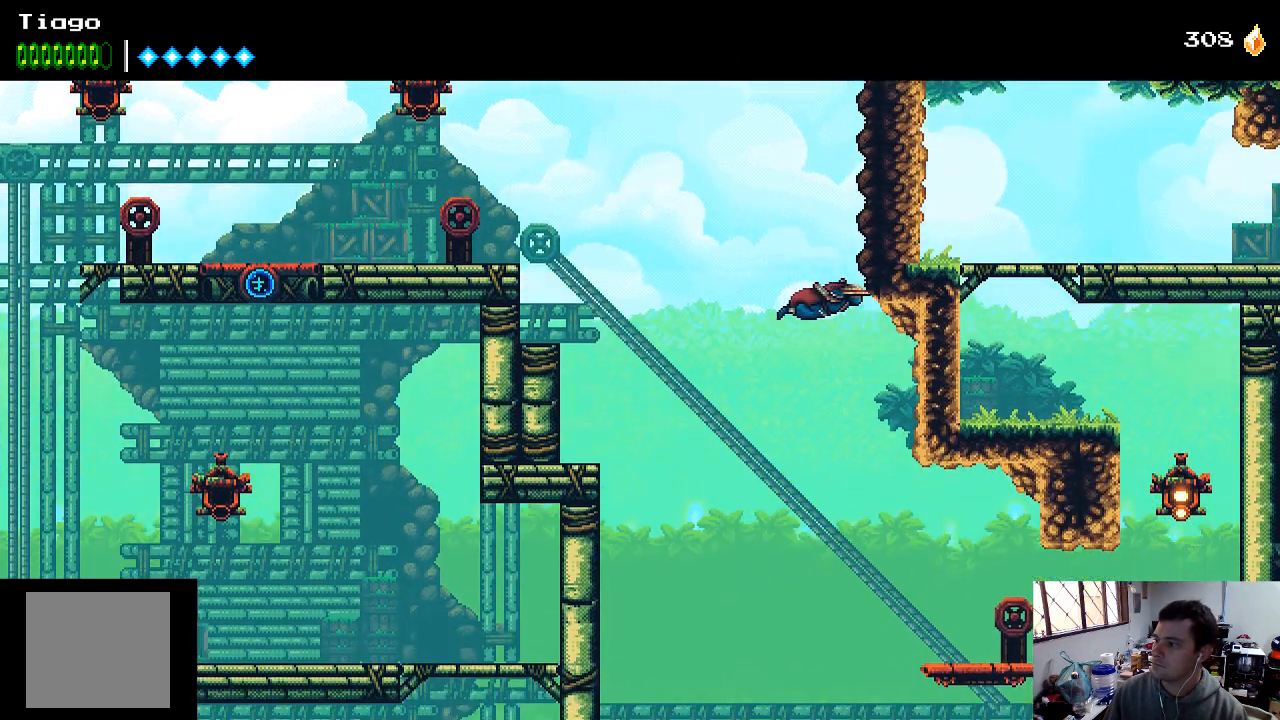
{"buttons": ["A", "DPAD_RIGHT"], "left_stick": "center", "right_stick": "center", "events": []}
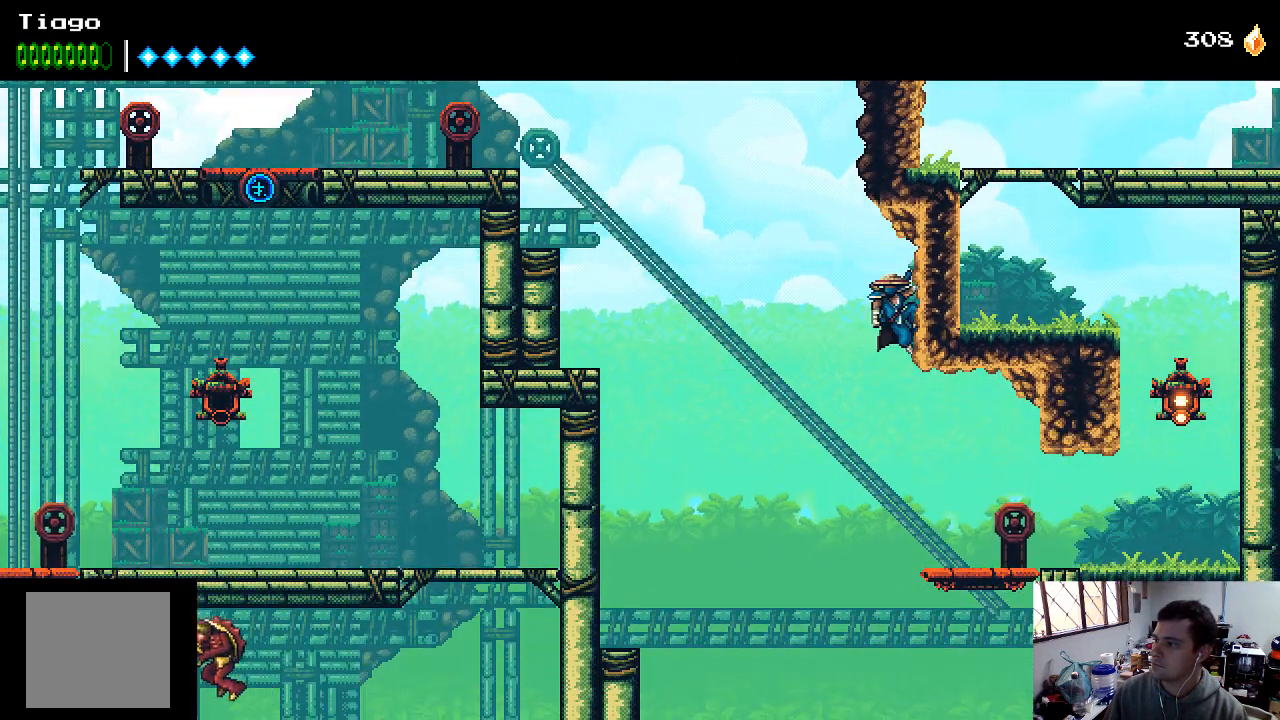
{"buttons": [], "left_stick": "center", "right_stick": "center", "events": [[367, "DPAD_RIGHT", "up"], [433, "A", "up"]]}